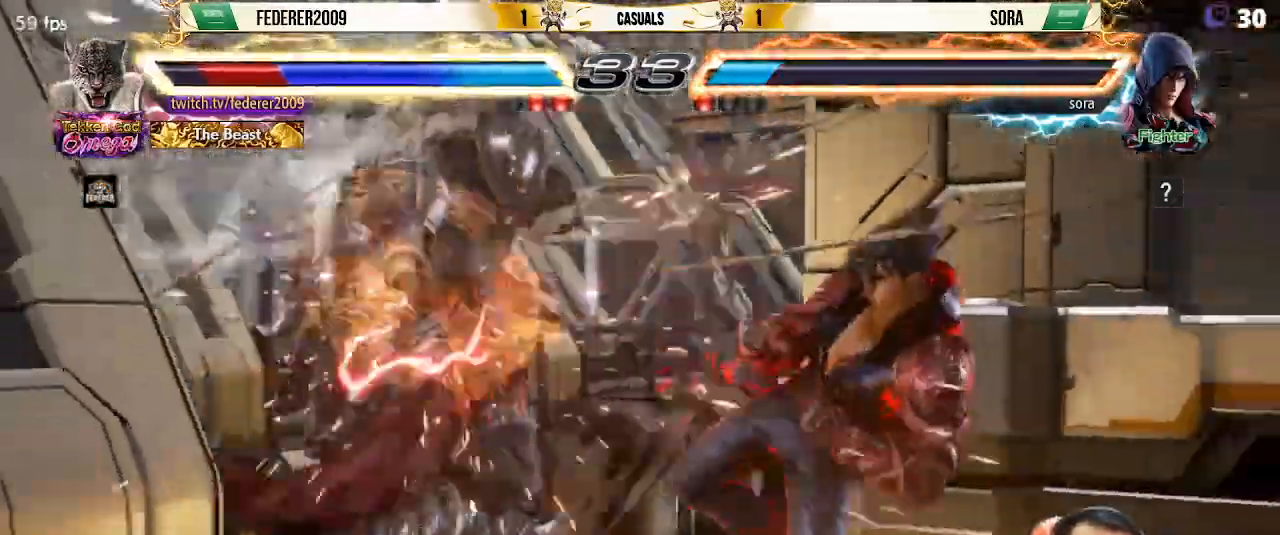
Gameplay with a controller (PlayStation layout); each line is a JSON object with the inputs held at the frame after it. "events" lists button and stick changes between this image and that frame as [ms after this image, input, new state], when the widget could be followed in between. Not read: DPAD_DOWN L3 R3 right_stick.
{"buttons": ["SQUARE", "DPAD_LEFT"], "left_stick": "center"}
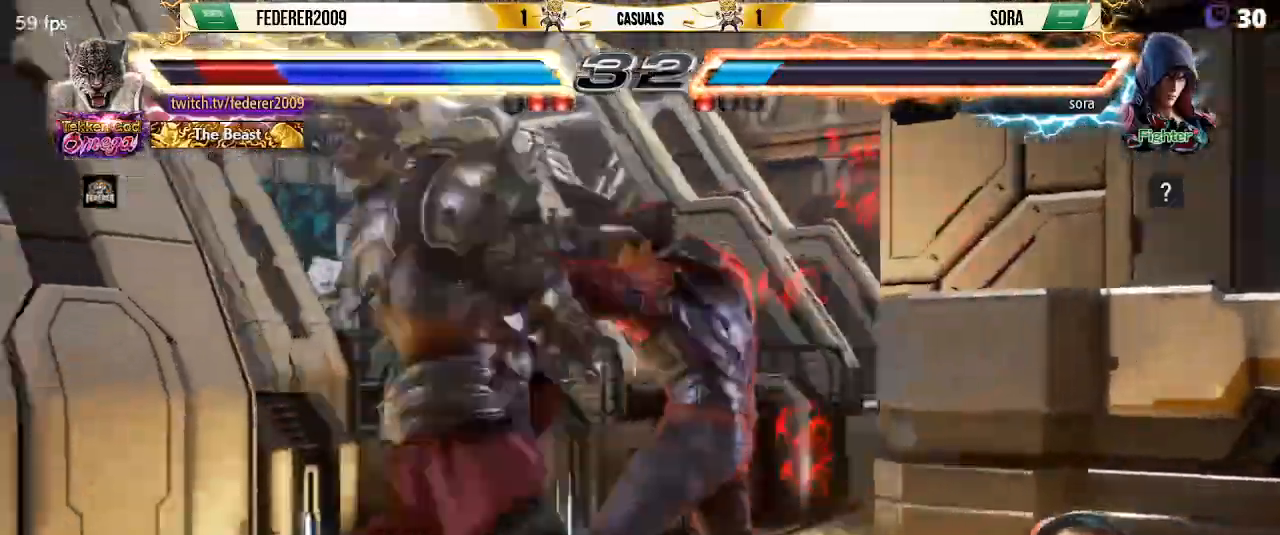
{"buttons": ["DPAD_LEFT"], "left_stick": "center"}
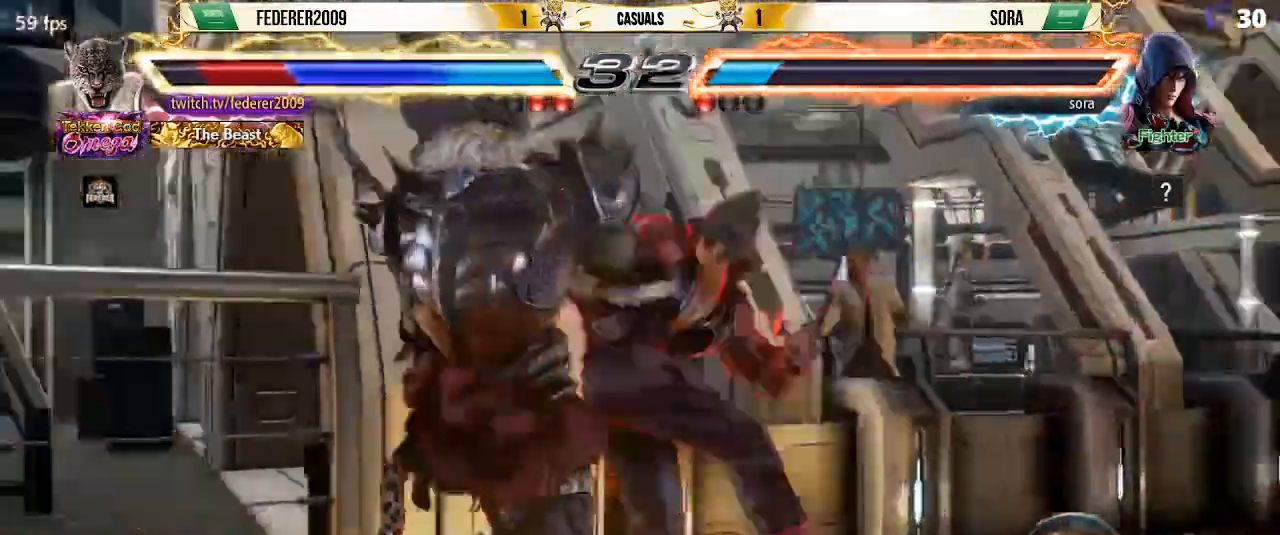
{"buttons": ["DPAD_LEFT"], "left_stick": "center"}
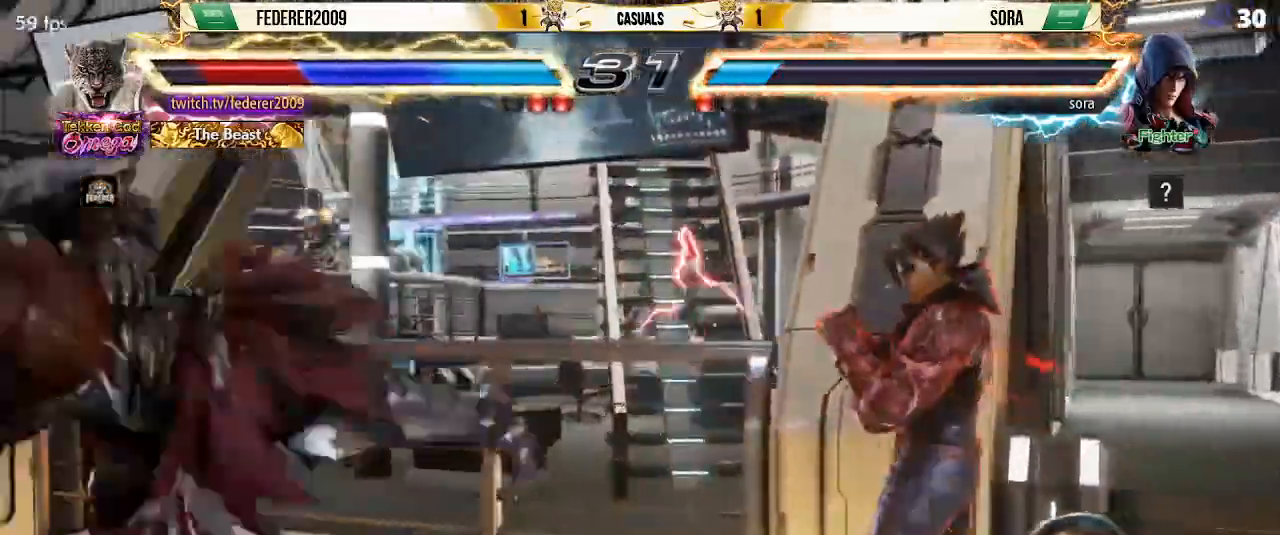
{"buttons": ["SQUARE", "DPAD_LEFT"], "left_stick": "center", "events": [[33, "SQUARE", "down"], [133, "SQUARE", "up"], [200, "SQUARE", "down"]]}
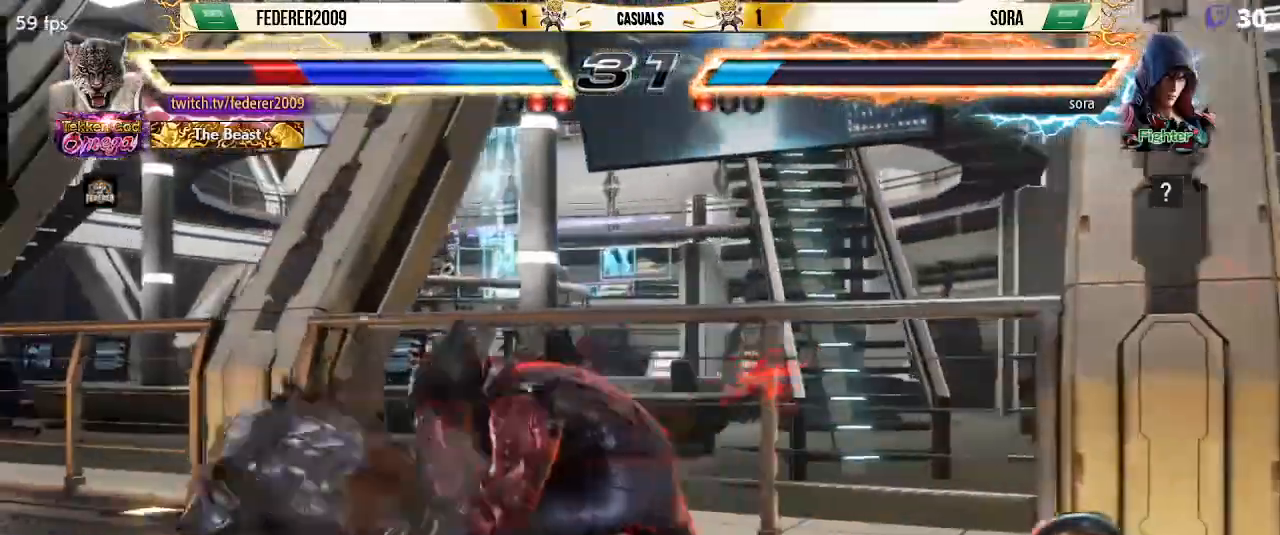
{"buttons": ["SQUARE", "DPAD_LEFT"], "left_stick": "center", "events": [[67, "DPAD_LEFT", "up"], [133, "DPAD_LEFT", "down"], [233, "DPAD_LEFT", "up"], [300, "DPAD_LEFT", "down"]]}
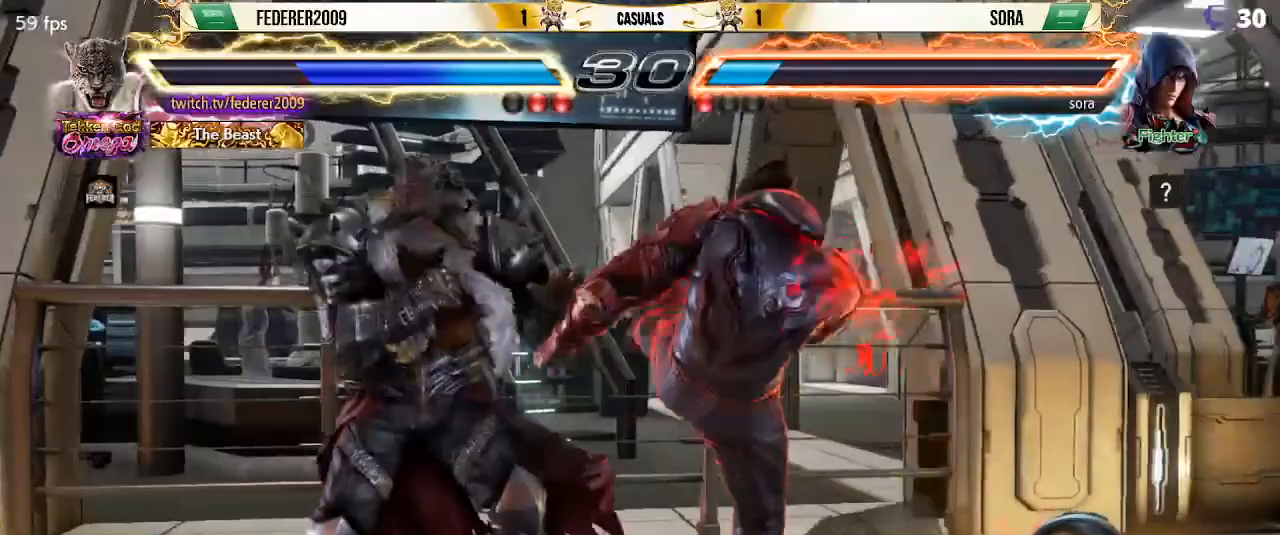
{"buttons": [], "left_stick": "center", "events": [[100, "DPAD_LEFT", "up"], [100, "SQUARE", "up"]]}
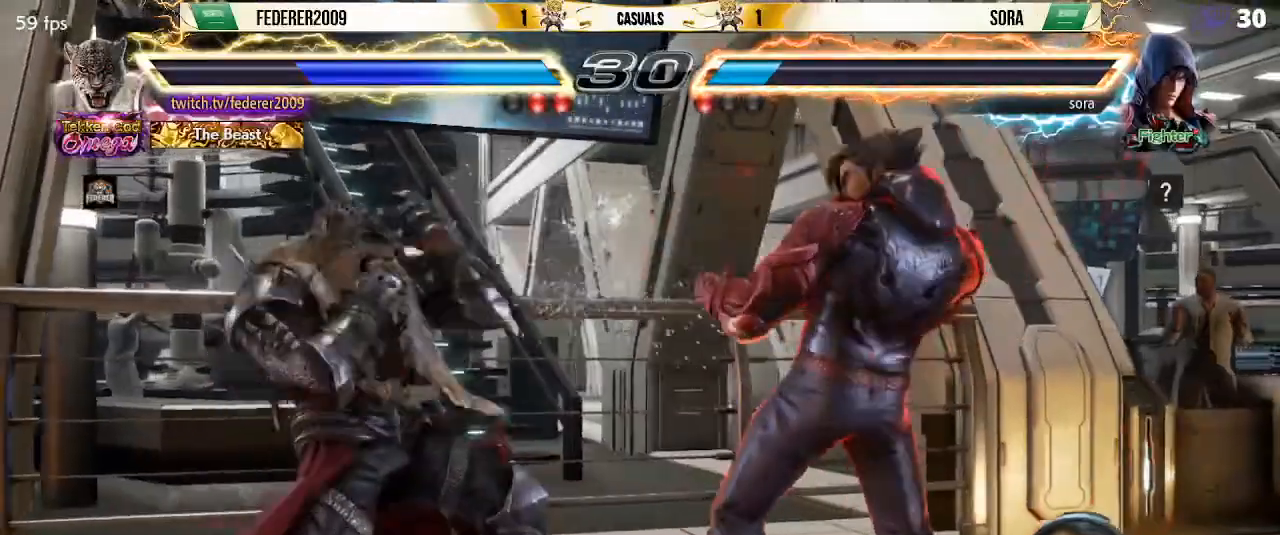
{"buttons": ["CIRCLE", "DPAD_RIGHT"], "left_stick": "center", "events": [[367, "DPAD_RIGHT", "down"], [400, "CIRCLE", "down"], [400, "DPAD_UP", "down"], [500, "DPAD_UP", "up"]]}
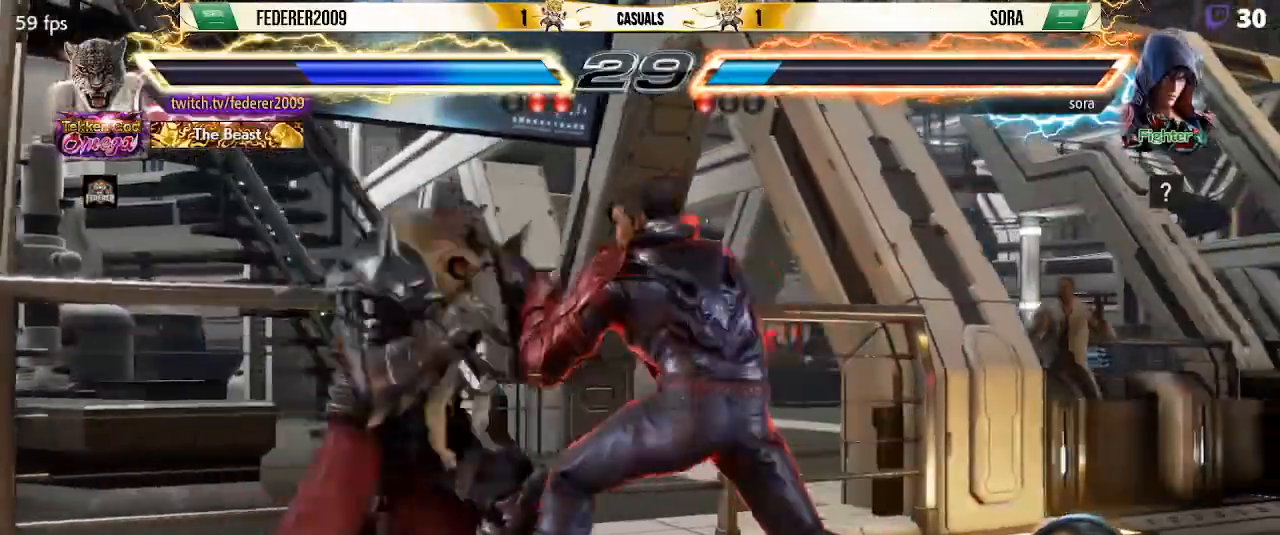
{"buttons": [], "left_stick": "center", "events": [[33, "CIRCLE", "up"], [33, "DPAD_RIGHT", "up"], [67, "DPAD_LEFT", "down"], [500, "DPAD_LEFT", "up"]]}